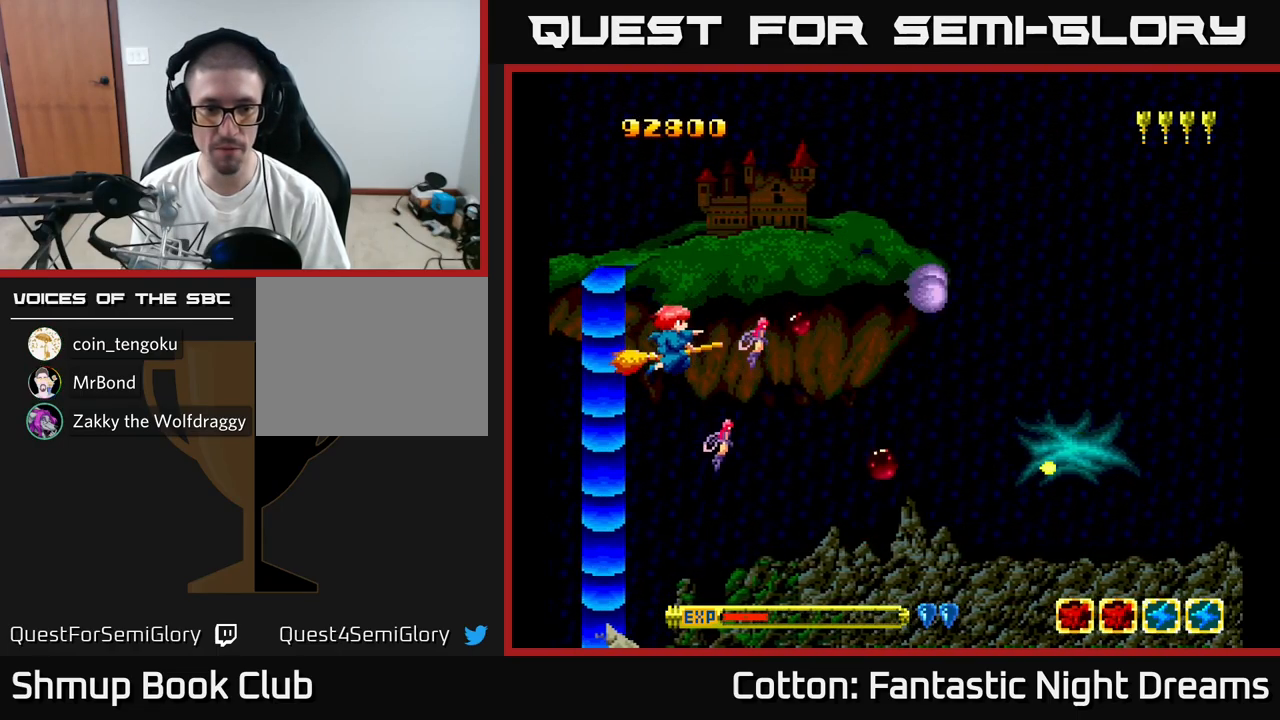
Gameplay with a controller (Xbox layout); each line is a JSON object with the inputs held at the frame after it. "events" lists button and stick changes between this image and that frame as [ms after this image, input, new state], when the widget could be followed in between. Not read: left_stick.
{"buttons": ["B", "Y", "DPAD_LEFT"], "right_stick": "center", "events": [[400, "B", "down"], [484, "DPAD_DOWN", "up"], [484, "Y", "down"]]}
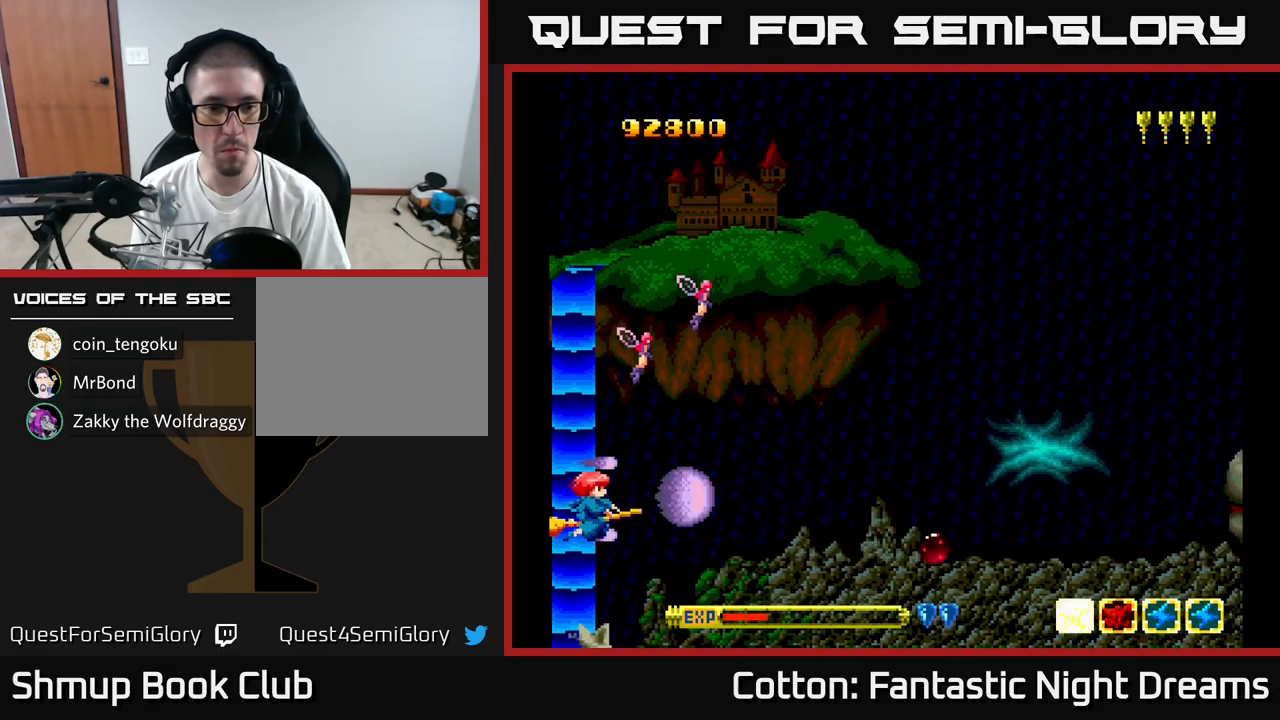
{"buttons": ["B", "Y", "DPAD_RIGHT"], "right_stick": "center", "events": [[34, "DPAD_UP", "down"], [50, "DPAD_LEFT", "up"], [117, "DPAD_RIGHT", "down"], [484, "DPAD_UP", "up"]]}
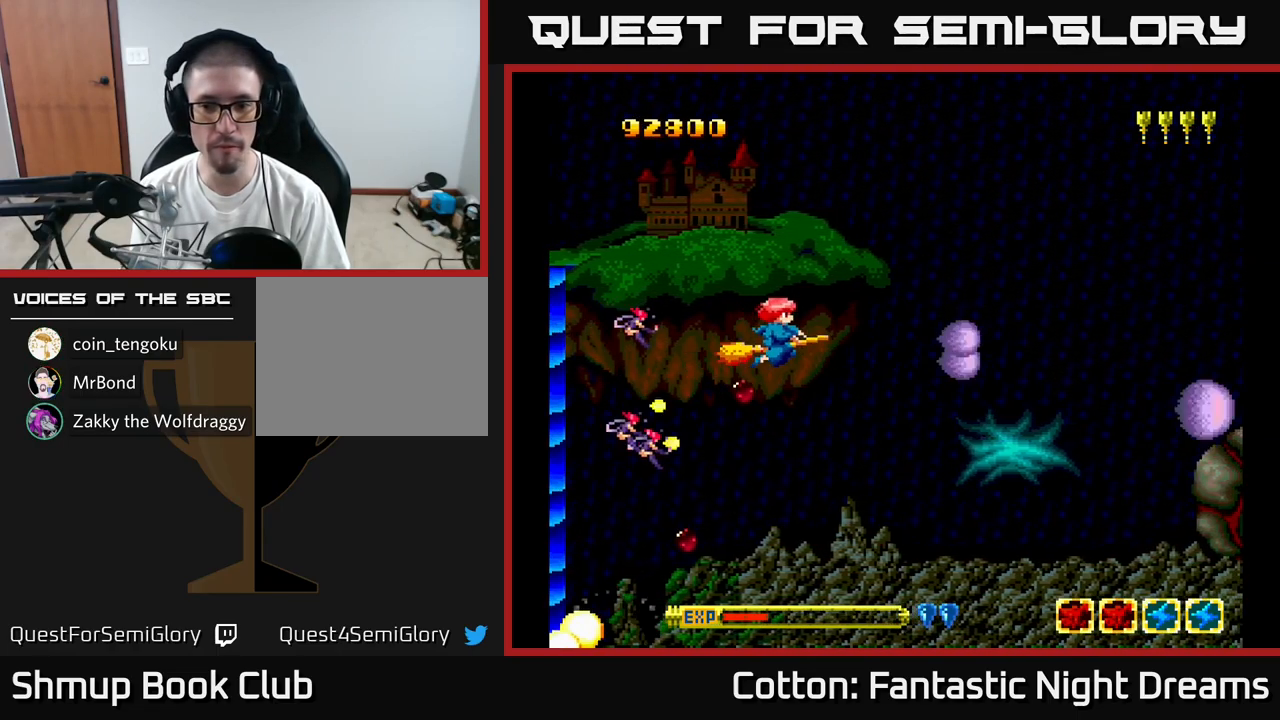
{"buttons": ["B", "Y", "DPAD_LEFT"], "right_stick": "center", "events": [[134, "DPAD_DOWN", "down"], [134, "Y", "up"], [334, "DPAD_RIGHT", "up"], [334, "Y", "down"], [401, "DPAD_DOWN", "up"], [434, "DPAD_LEFT", "down"]]}
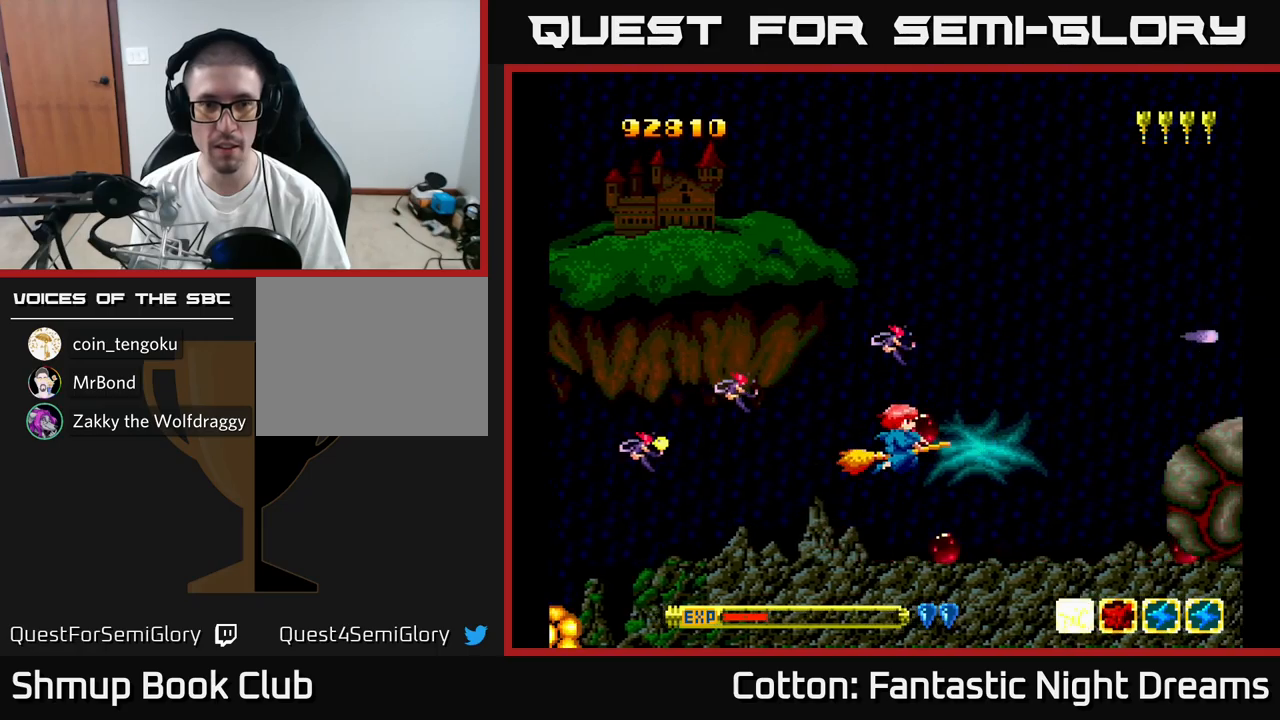
{"buttons": ["B", "Y"], "right_stick": "center", "events": [[17, "DPAD_UP", "down"], [133, "DPAD_LEFT", "up"], [167, "DPAD_UP", "up"]]}
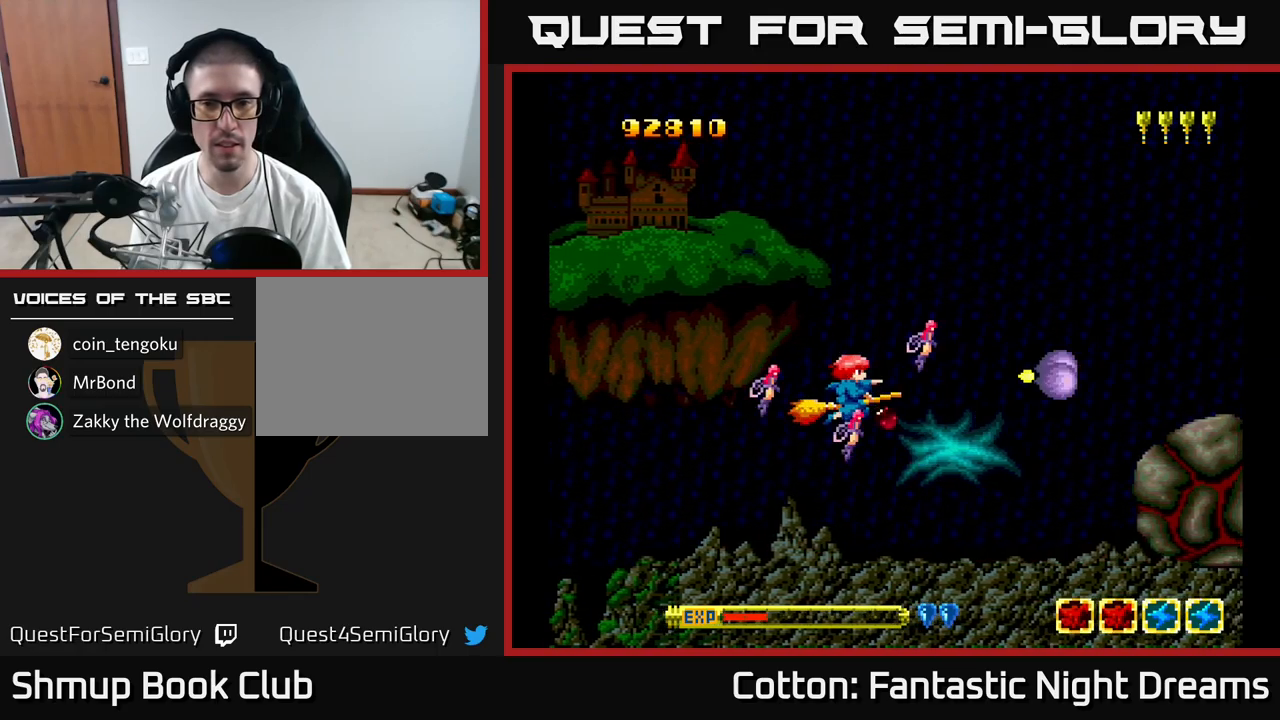
{"buttons": ["B", "Y"], "right_stick": "center", "events": []}
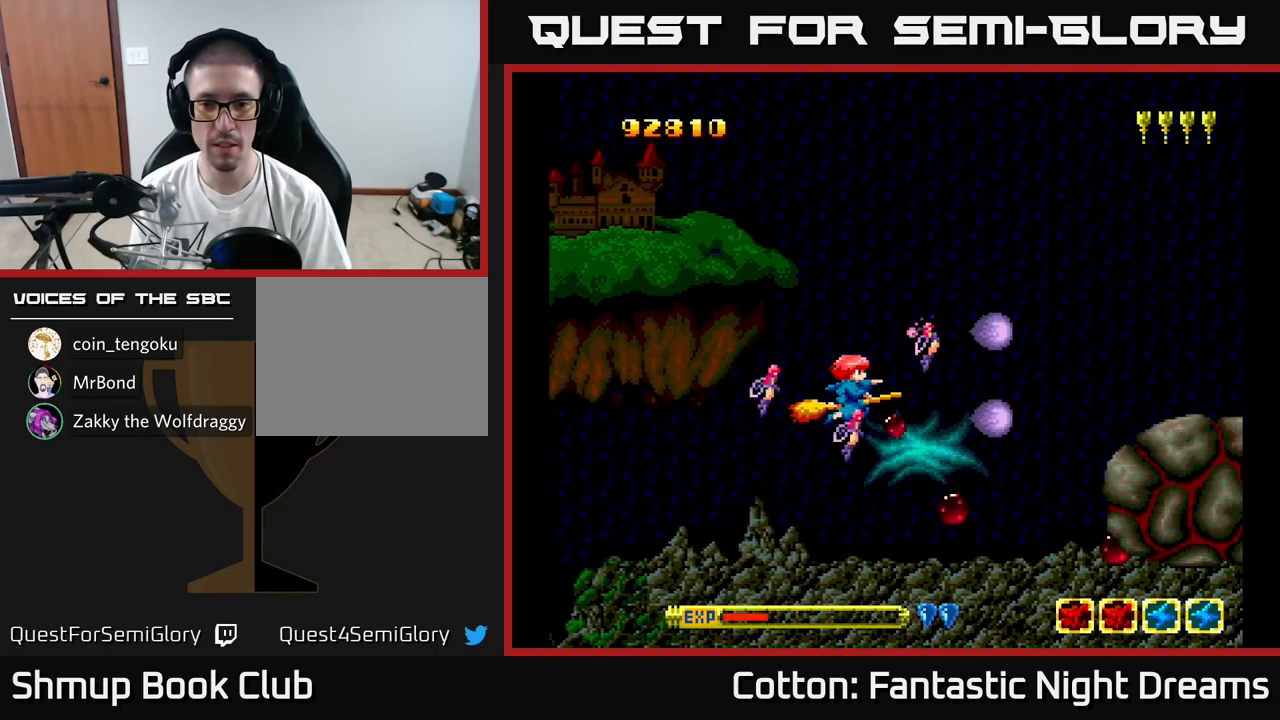
{"buttons": ["B", "Y"], "right_stick": "center", "events": []}
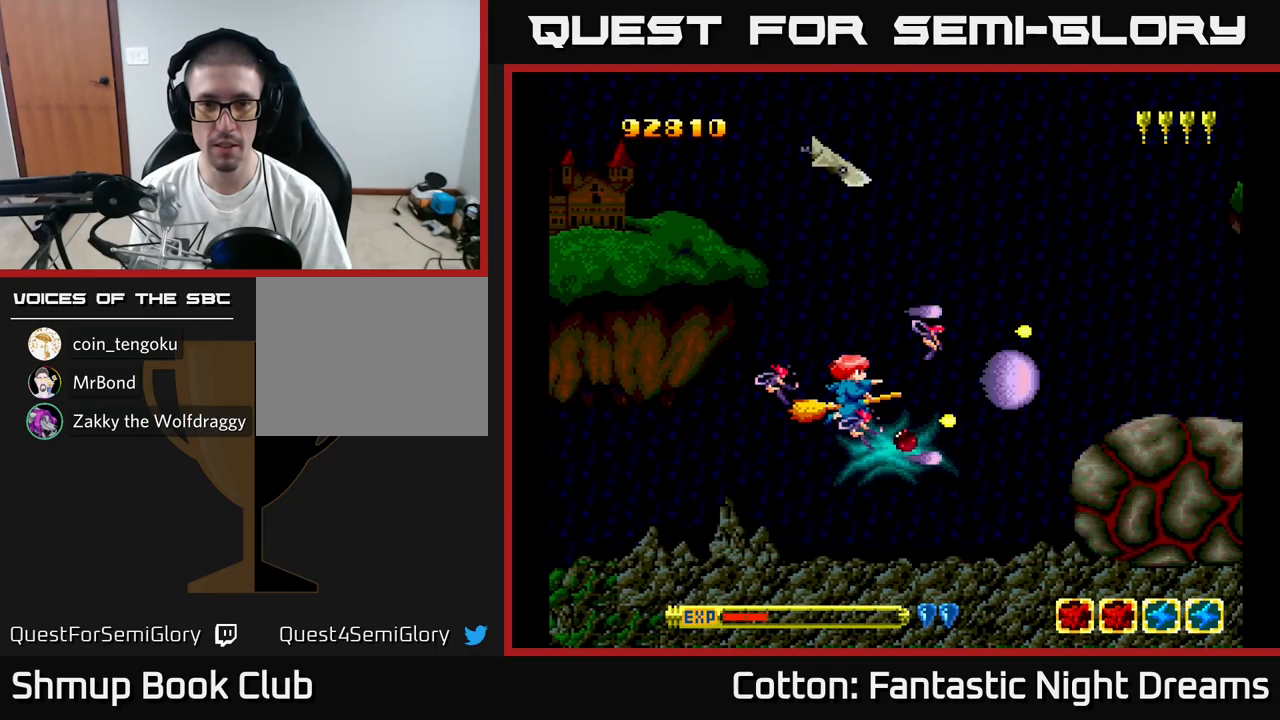
{"buttons": ["B", "Y", "DPAD_DOWN"], "right_stick": "center", "events": [[83, "DPAD_LEFT", "down"], [233, "DPAD_UP", "down"], [250, "DPAD_LEFT", "up"], [400, "DPAD_UP", "up"], [450, "DPAD_DOWN", "down"]]}
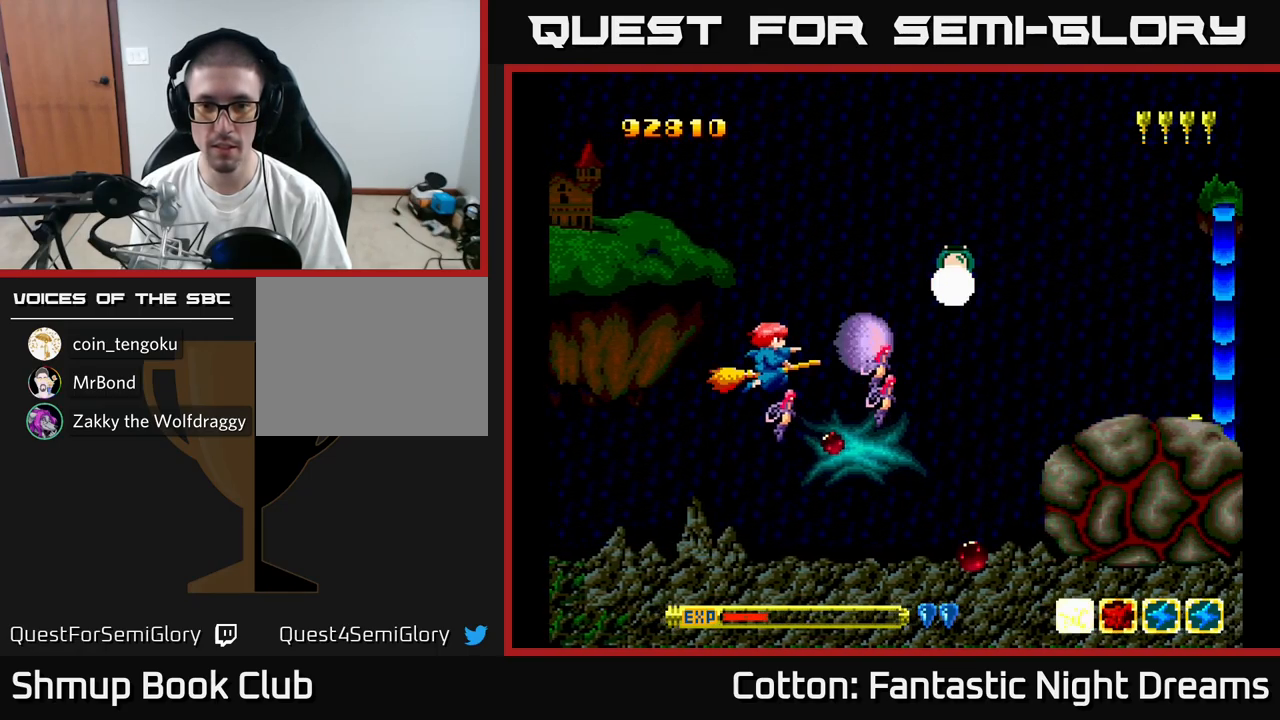
{"buttons": ["B", "DPAD_UP", "DPAD_RIGHT"], "right_stick": "center", "events": [[233, "DPAD_DOWN", "up"], [283, "DPAD_UP", "down"], [367, "DPAD_UP", "up"], [383, "DPAD_RIGHT", "down"], [467, "DPAD_UP", "down"], [467, "Y", "up"]]}
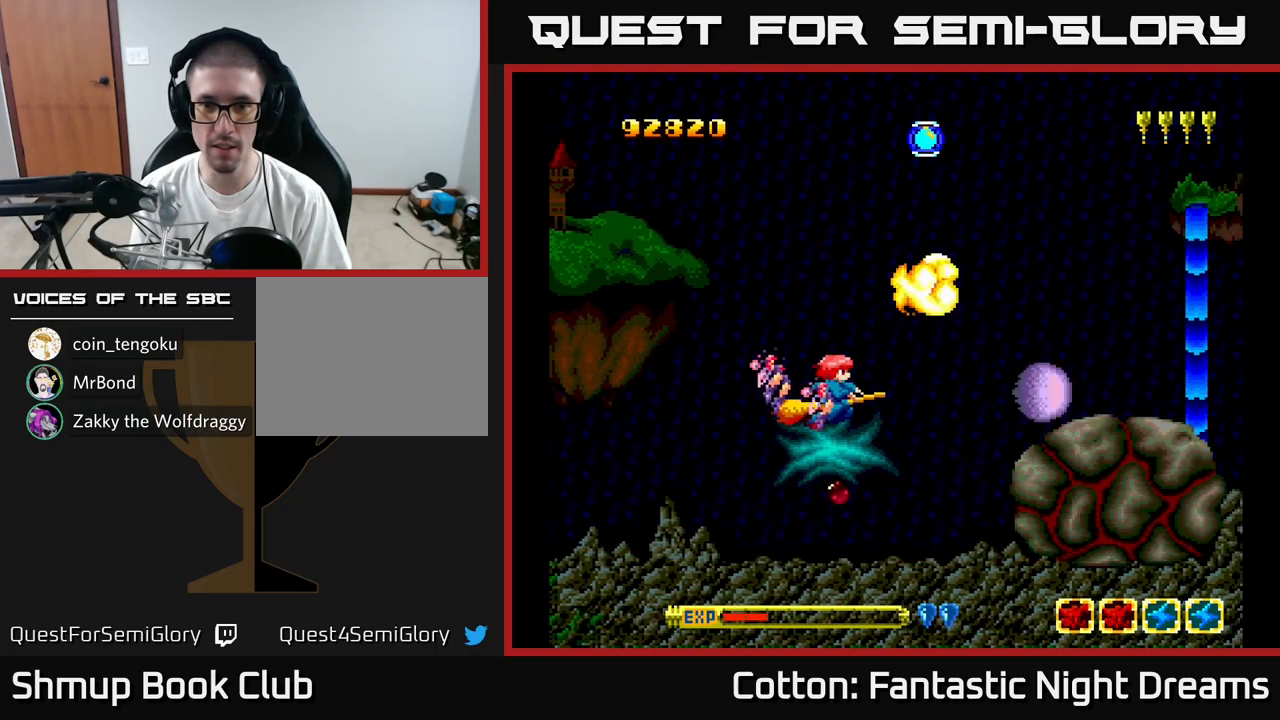
{"buttons": ["DPAD_UP"], "right_stick": "center", "events": [[17, "B", "up"], [217, "DPAD_RIGHT", "up"]]}
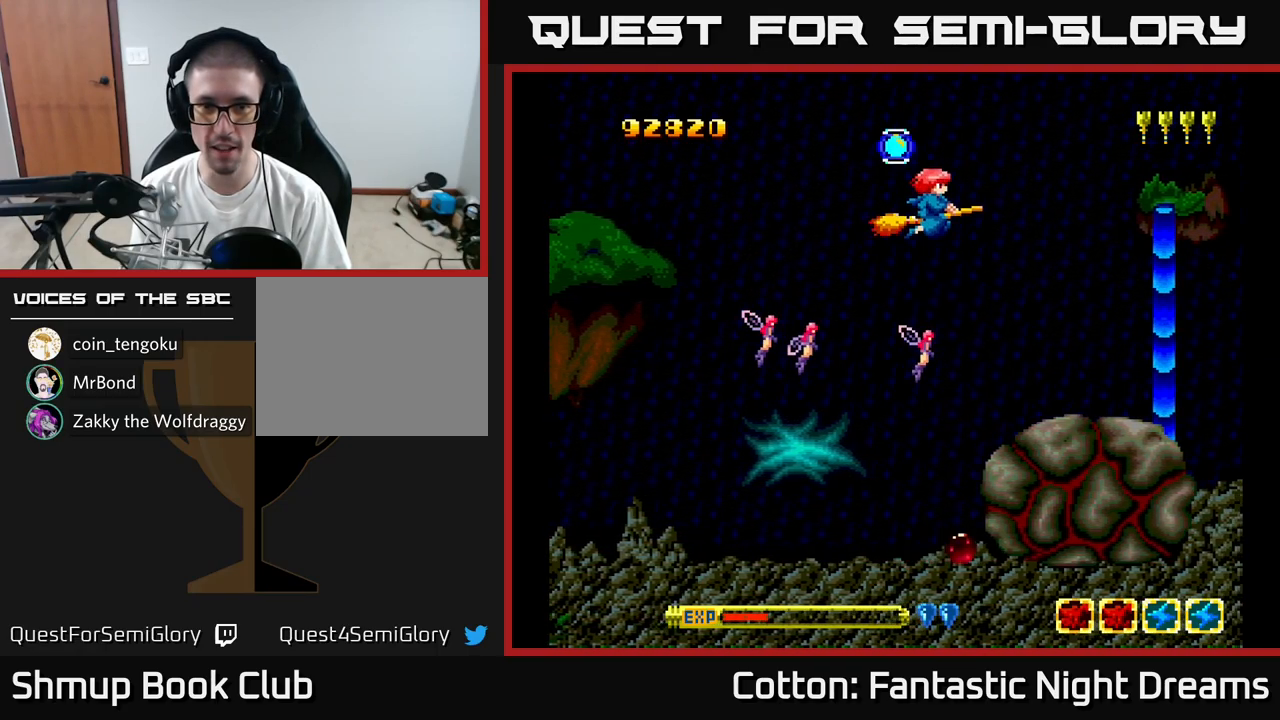
{"buttons": ["B", "Y", "DPAD_DOWN", "DPAD_LEFT"], "right_stick": "center", "events": [[50, "DPAD_LEFT", "down"], [83, "DPAD_UP", "up"], [117, "DPAD_DOWN", "down"], [150, "Y", "down"], [200, "B", "down"], [200, "DPAD_LEFT", "up"], [350, "DPAD_LEFT", "down"]]}
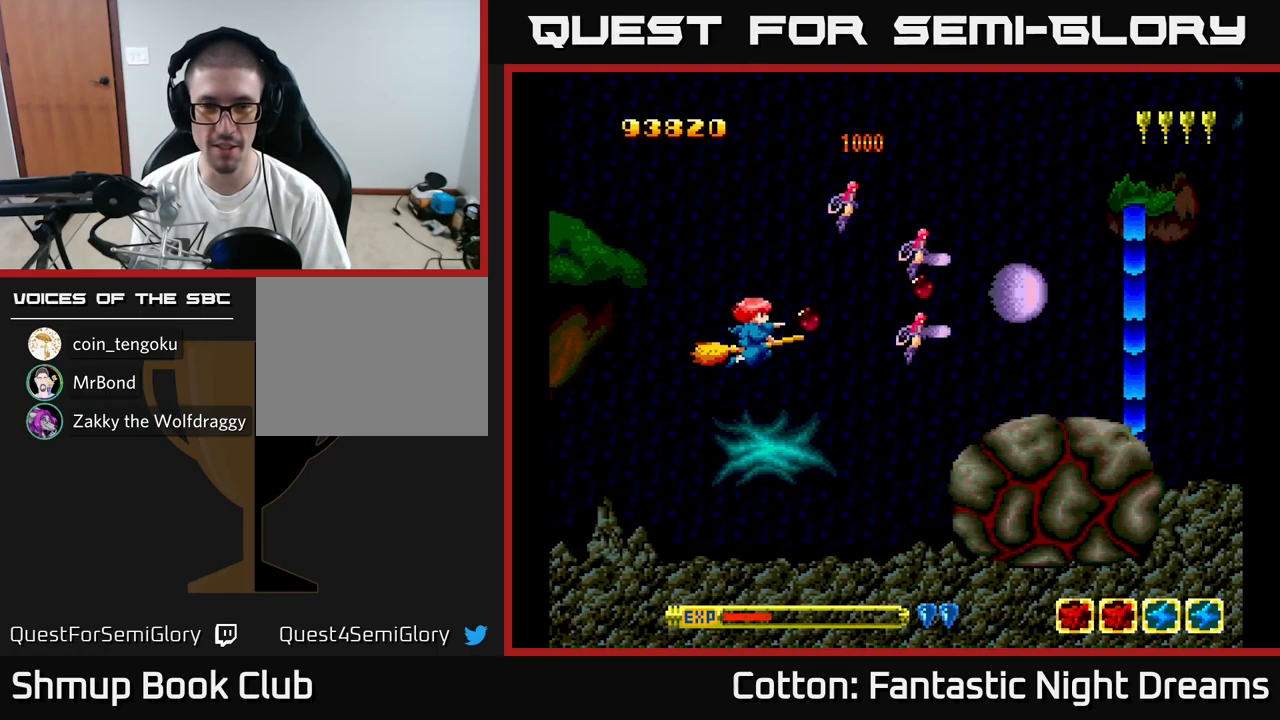
{"buttons": ["B", "Y"], "right_stick": "center", "events": [[83, "DPAD_LEFT", "up"], [183, "DPAD_DOWN", "up"]]}
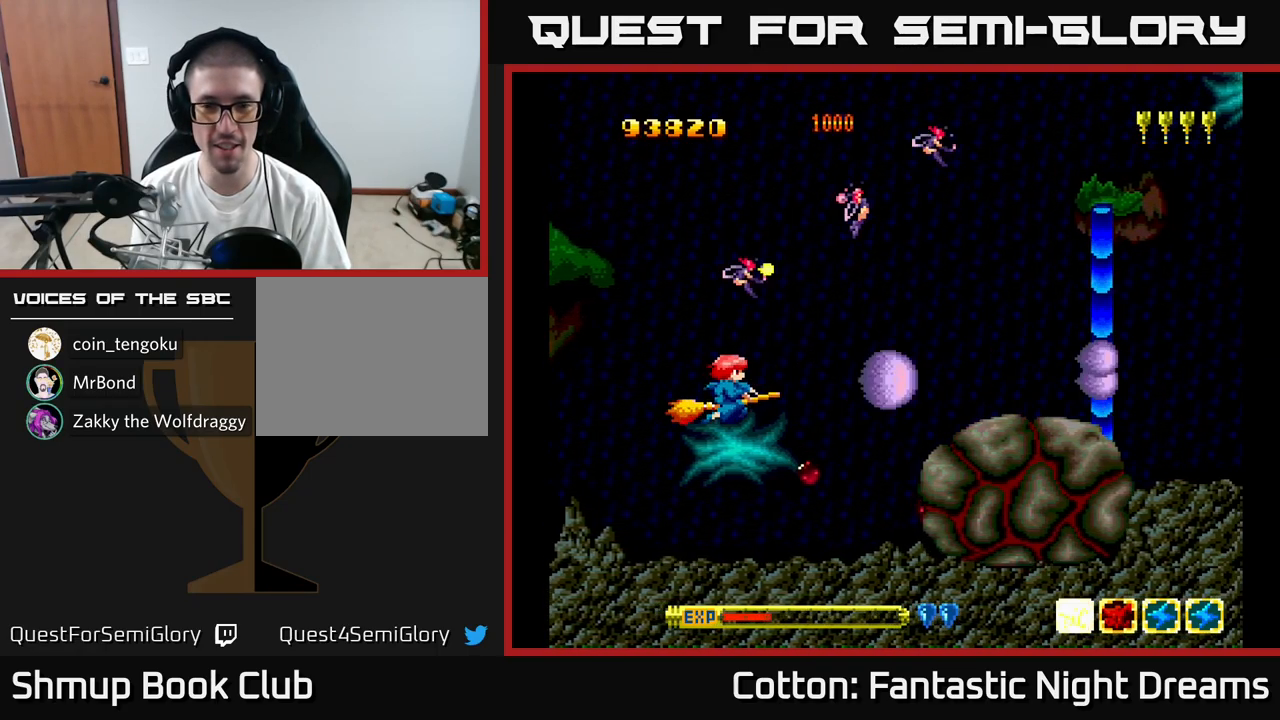
{"buttons": ["B", "Y"], "right_stick": "center", "events": []}
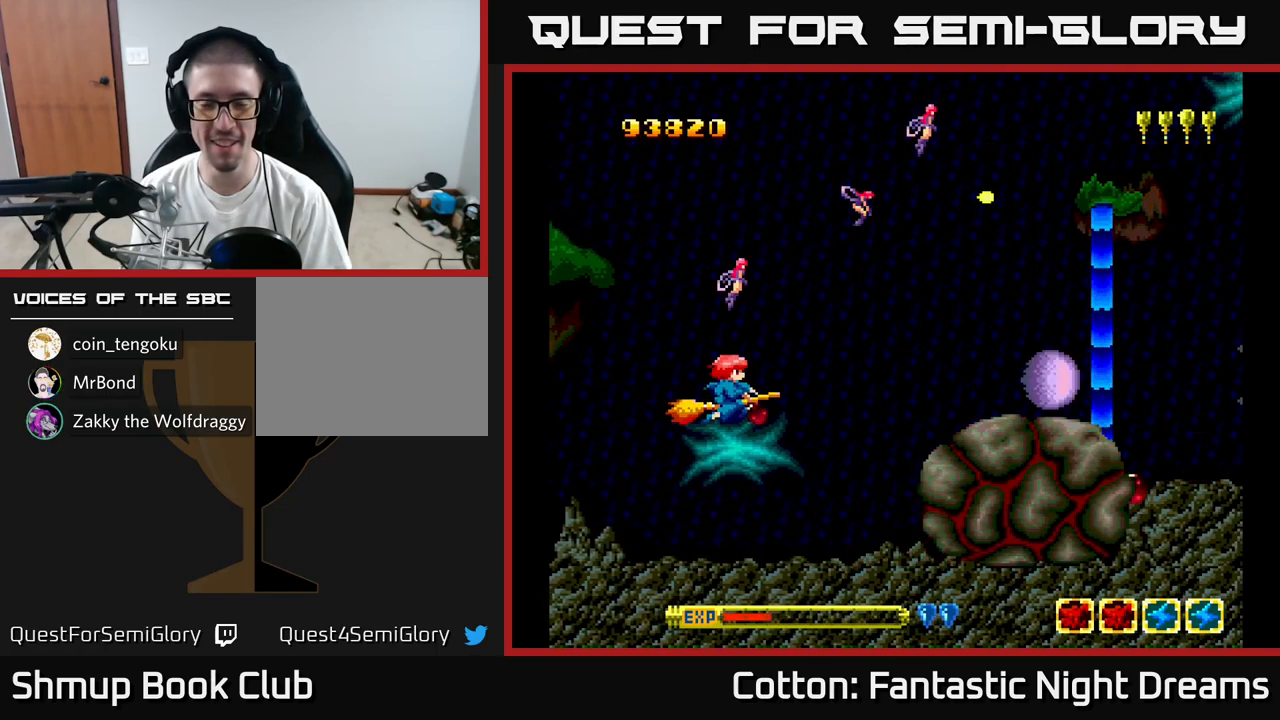
{"buttons": ["B", "Y", "DPAD_DOWN", "DPAD_RIGHT"], "right_stick": "center", "events": [[17, "DPAD_LEFT", "down"], [167, "DPAD_LEFT", "up"], [383, "DPAD_RIGHT", "down"], [449, "DPAD_DOWN", "down"]]}
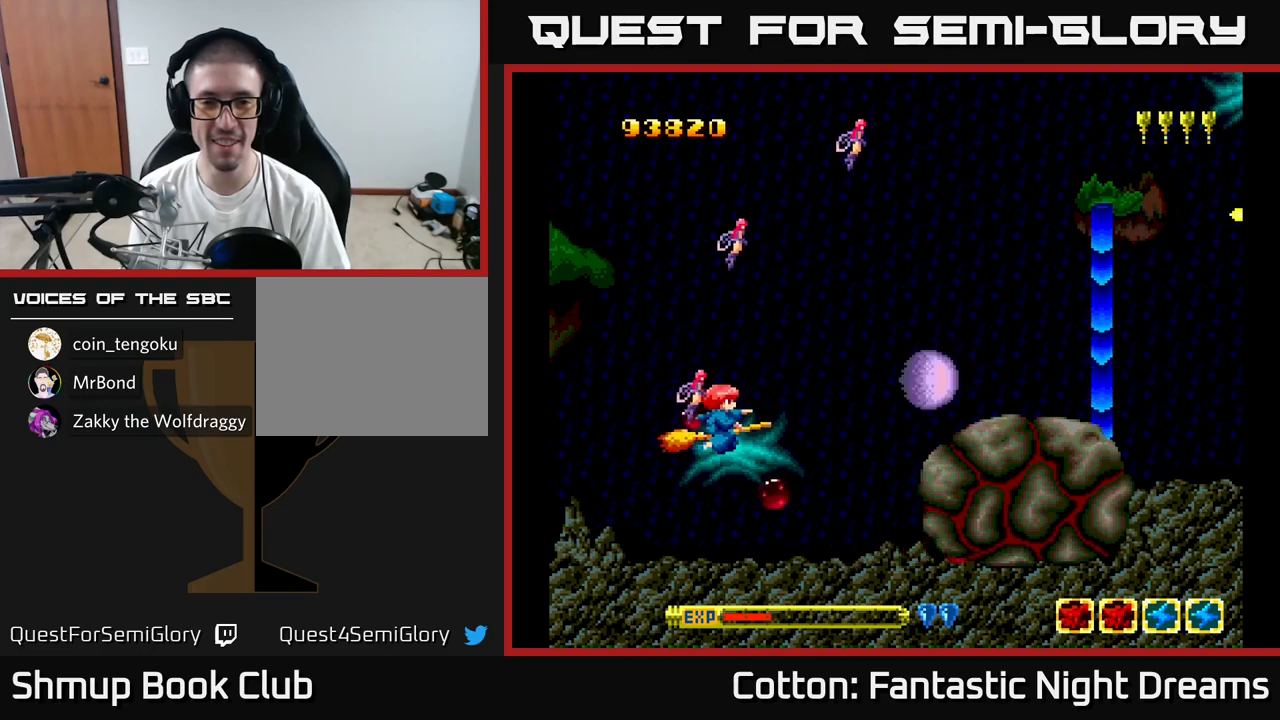
{"buttons": ["B", "Y"], "right_stick": "center", "events": [[17, "DPAD_RIGHT", "up"], [67, "DPAD_DOWN", "up"]]}
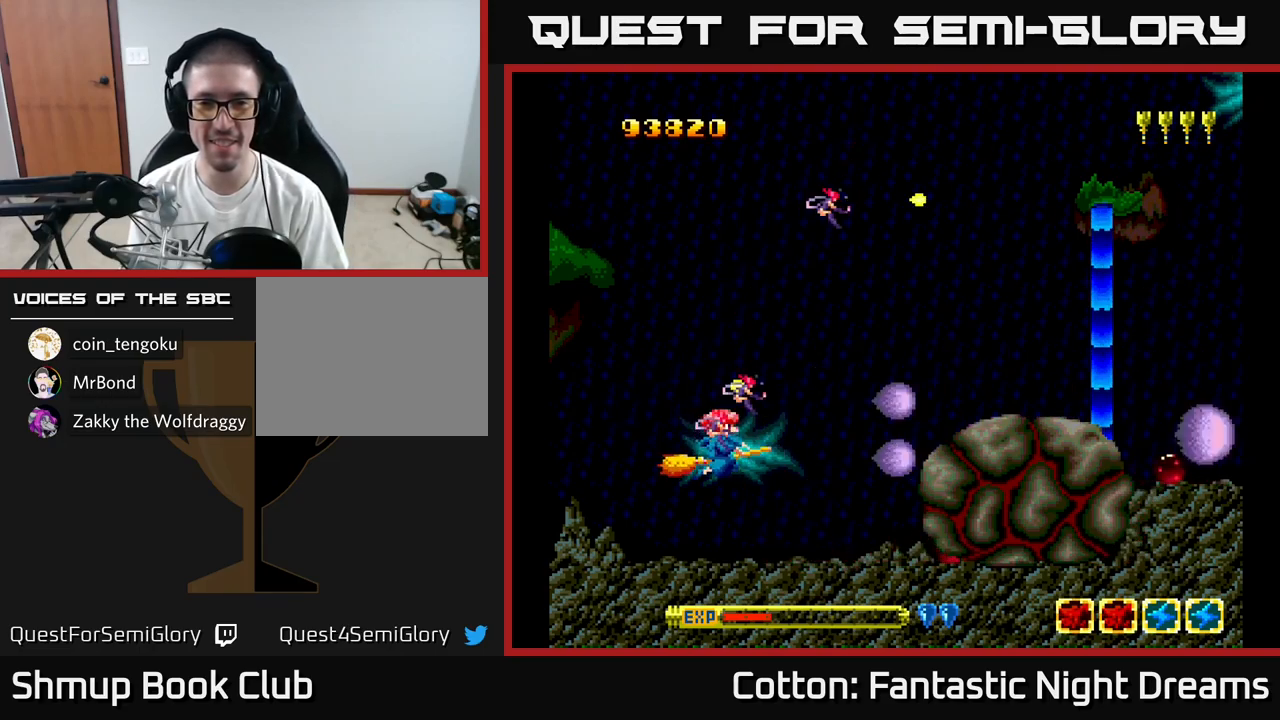
{"buttons": ["B", "Y"], "right_stick": "center", "events": []}
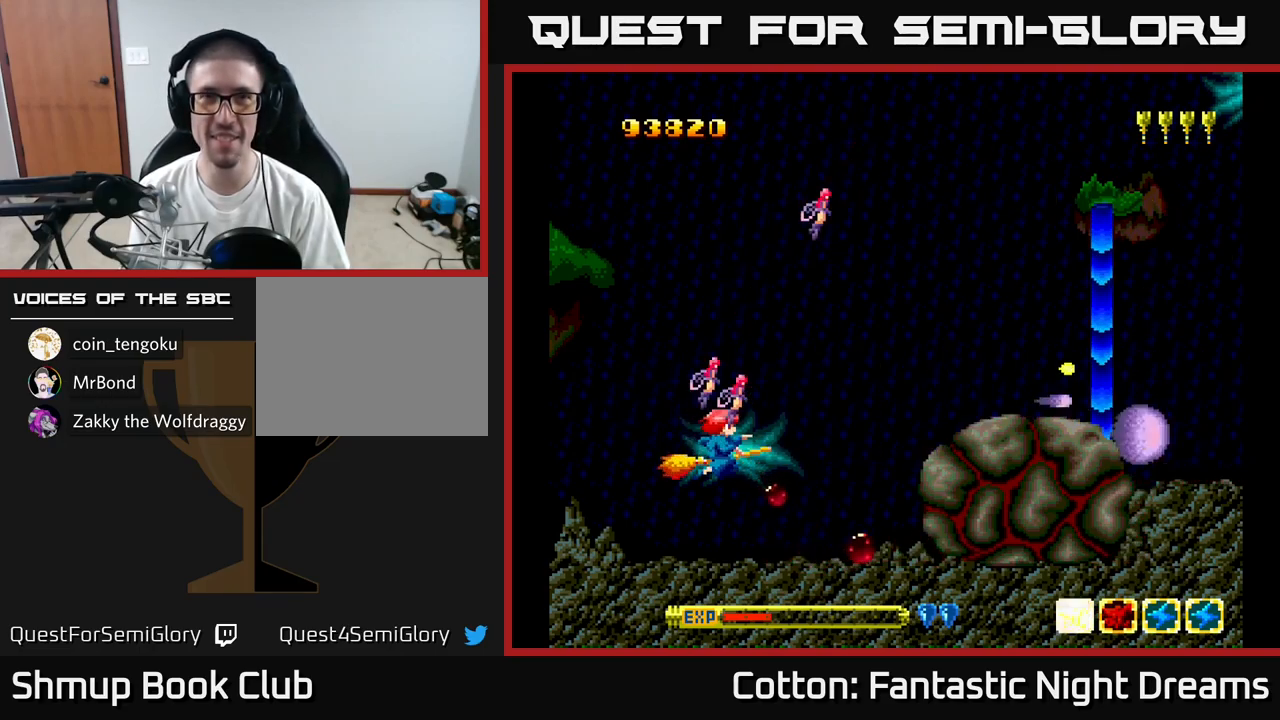
{"buttons": ["B", "Y"], "right_stick": "center", "events": [[50, "DPAD_UP", "down"], [100, "DPAD_LEFT", "down"], [200, "DPAD_LEFT", "up"], [250, "DPAD_UP", "up"]]}
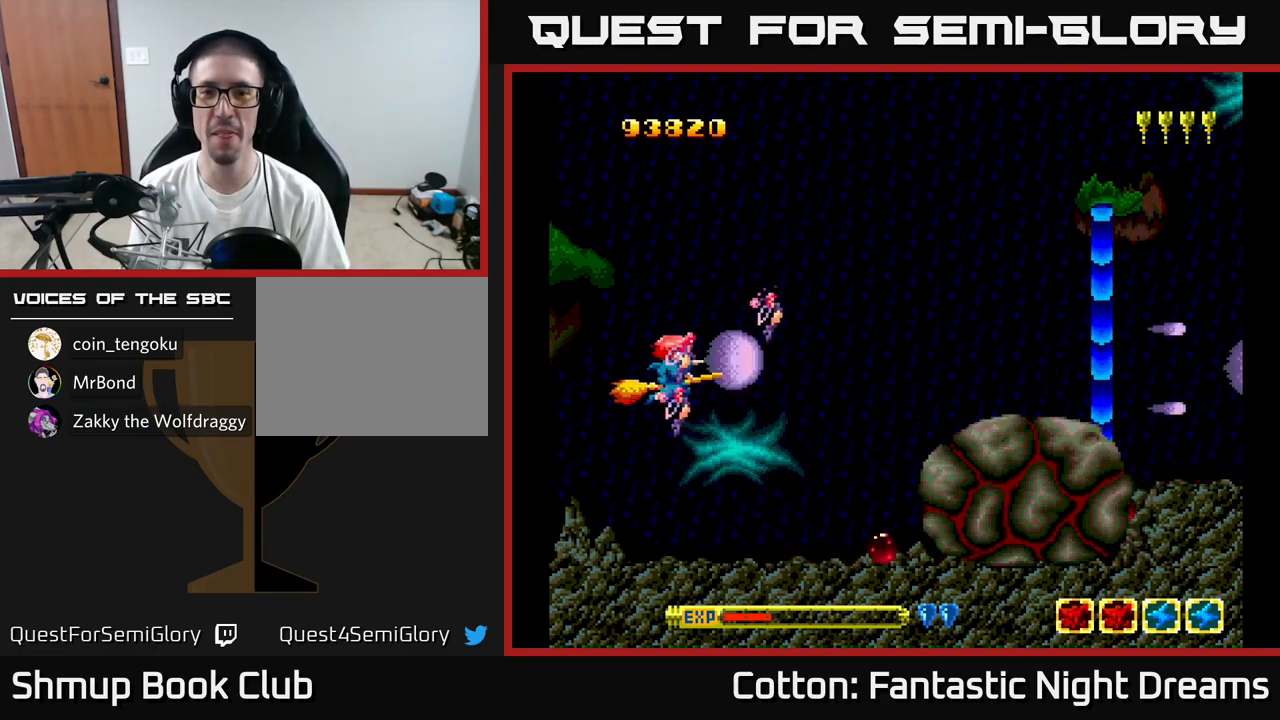
{"buttons": ["B", "Y"], "right_stick": "center", "events": []}
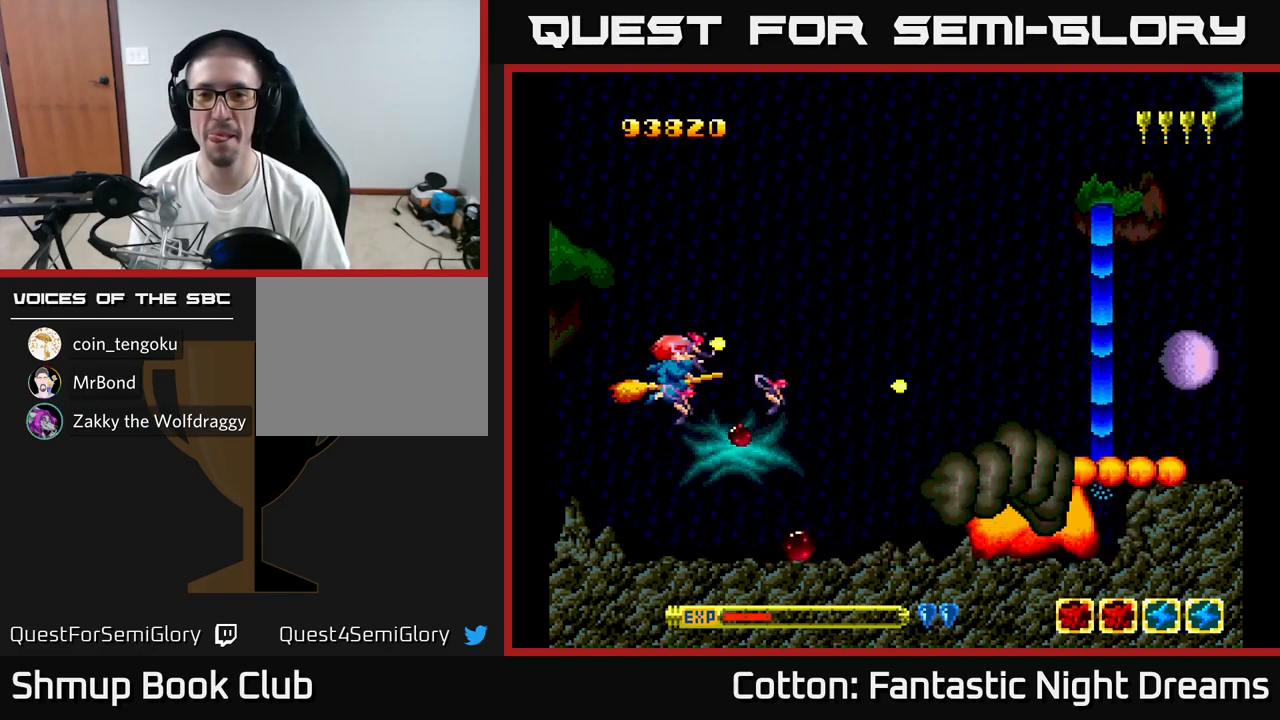
{"buttons": ["B", "Y", "DPAD_UP", "DPAD_LEFT"], "right_stick": "center", "events": [[433, "DPAD_LEFT", "down"], [433, "DPAD_UP", "down"]]}
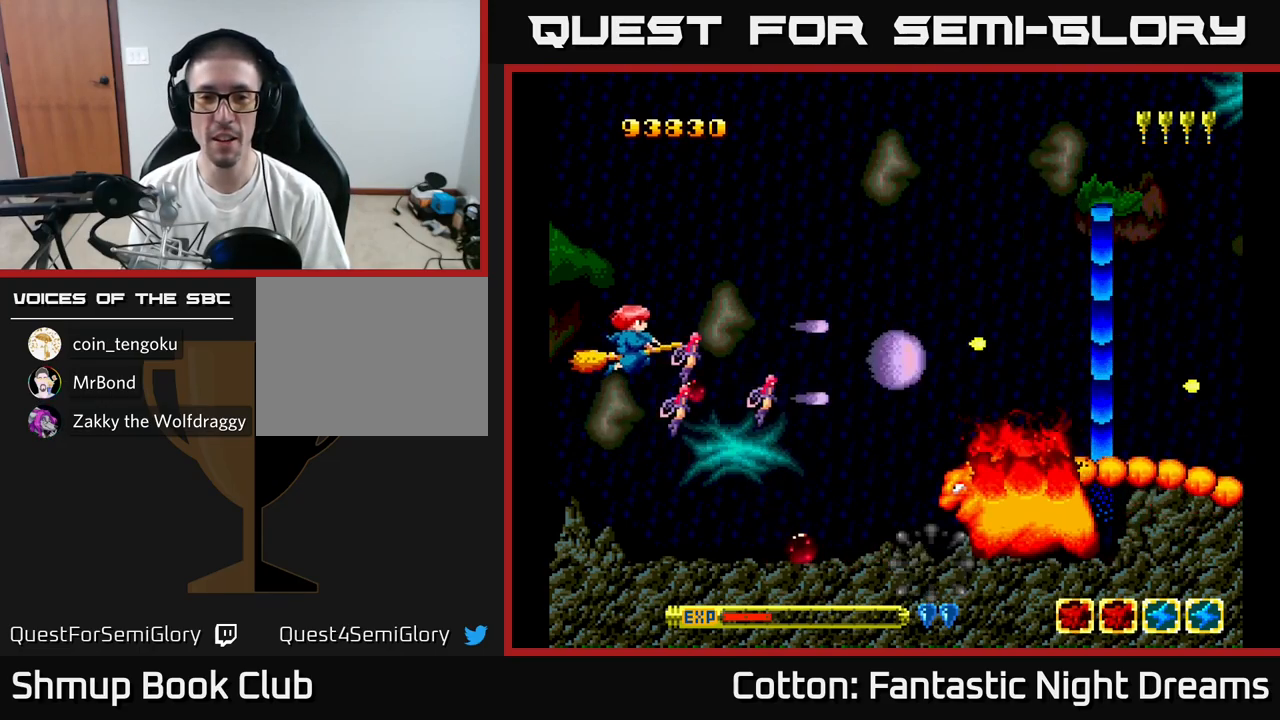
{"buttons": ["B", "Y"], "right_stick": "center", "events": [[133, "DPAD_UP", "up"], [200, "DPAD_DOWN", "down"], [267, "DPAD_LEFT", "up"], [283, "DPAD_RIGHT", "down"], [333, "DPAD_DOWN", "up"], [350, "DPAD_DOWN", "down"], [450, "DPAD_RIGHT", "up"], [467, "DPAD_DOWN", "up"]]}
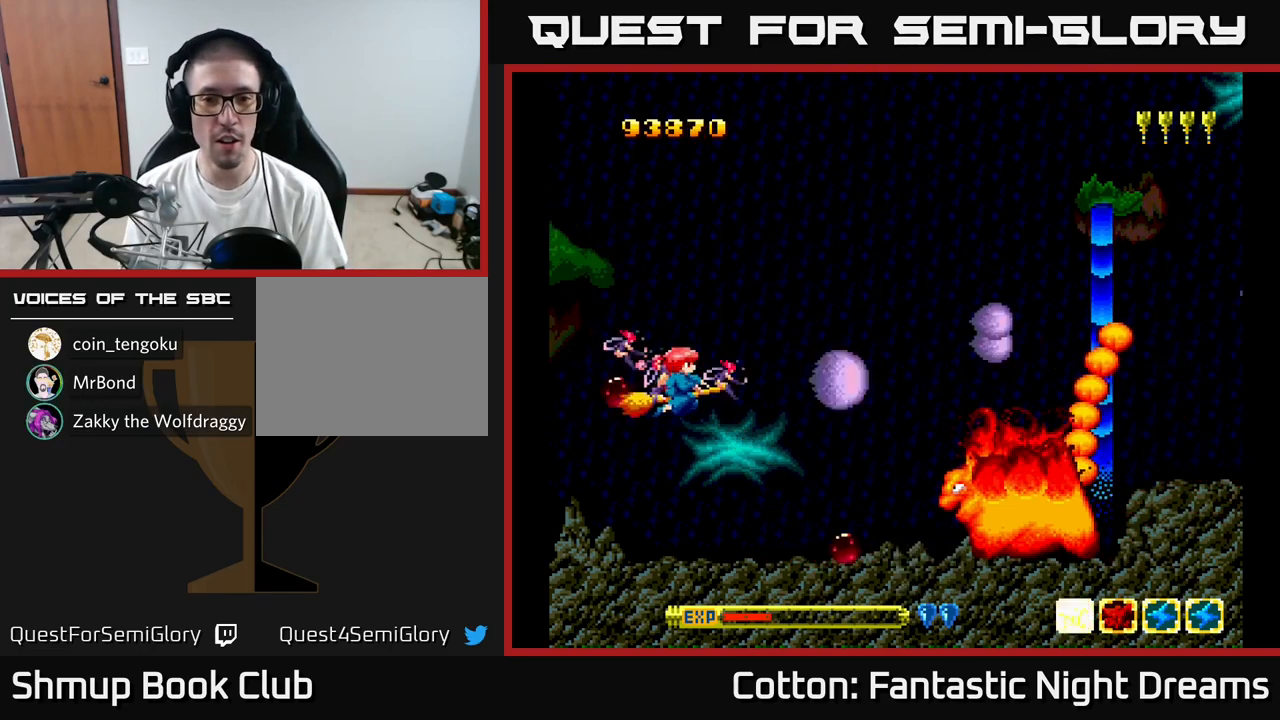
{"buttons": ["B", "Y"], "right_stick": "center", "events": [[17, "DPAD_UP", "down"], [133, "DPAD_LEFT", "down"], [150, "DPAD_UP", "up"], [217, "DPAD_LEFT", "up"]]}
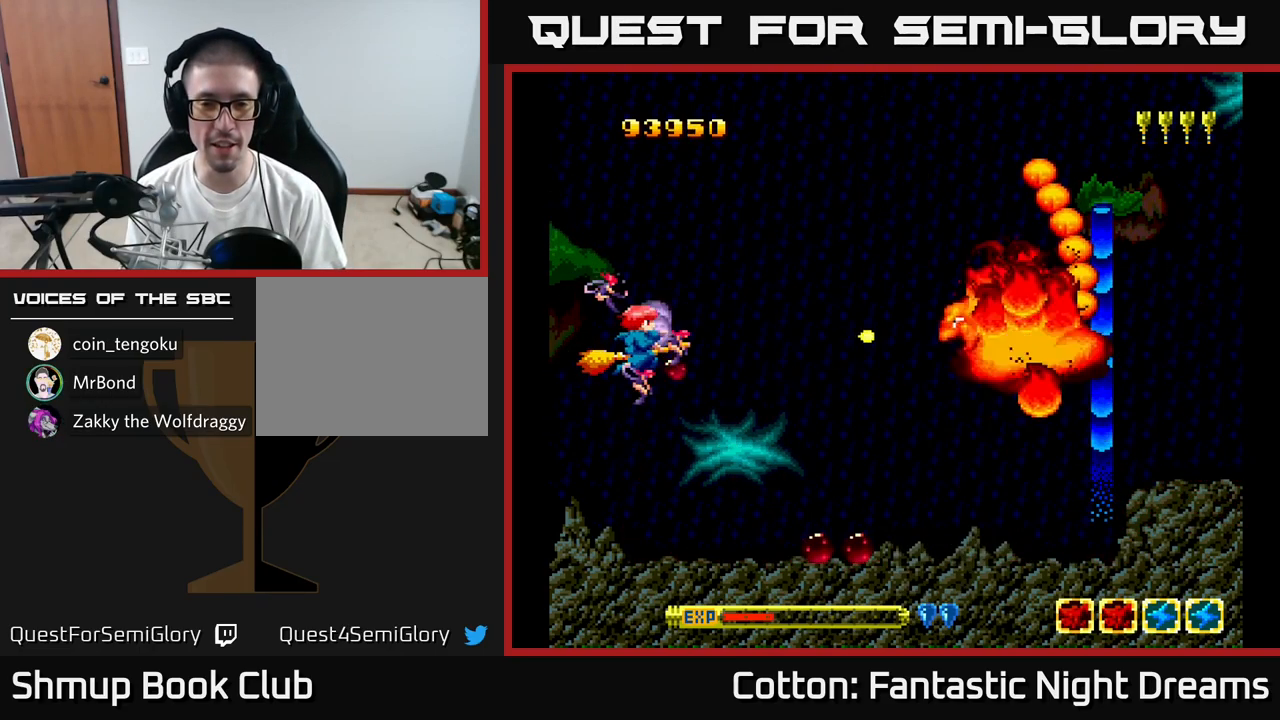
{"buttons": ["B", "Y", "DPAD_DOWN", "DPAD_RIGHT"], "right_stick": "center", "events": [[267, "DPAD_UP", "down"], [433, "DPAD_RIGHT", "down"], [433, "DPAD_UP", "up"], [483, "DPAD_DOWN", "down"]]}
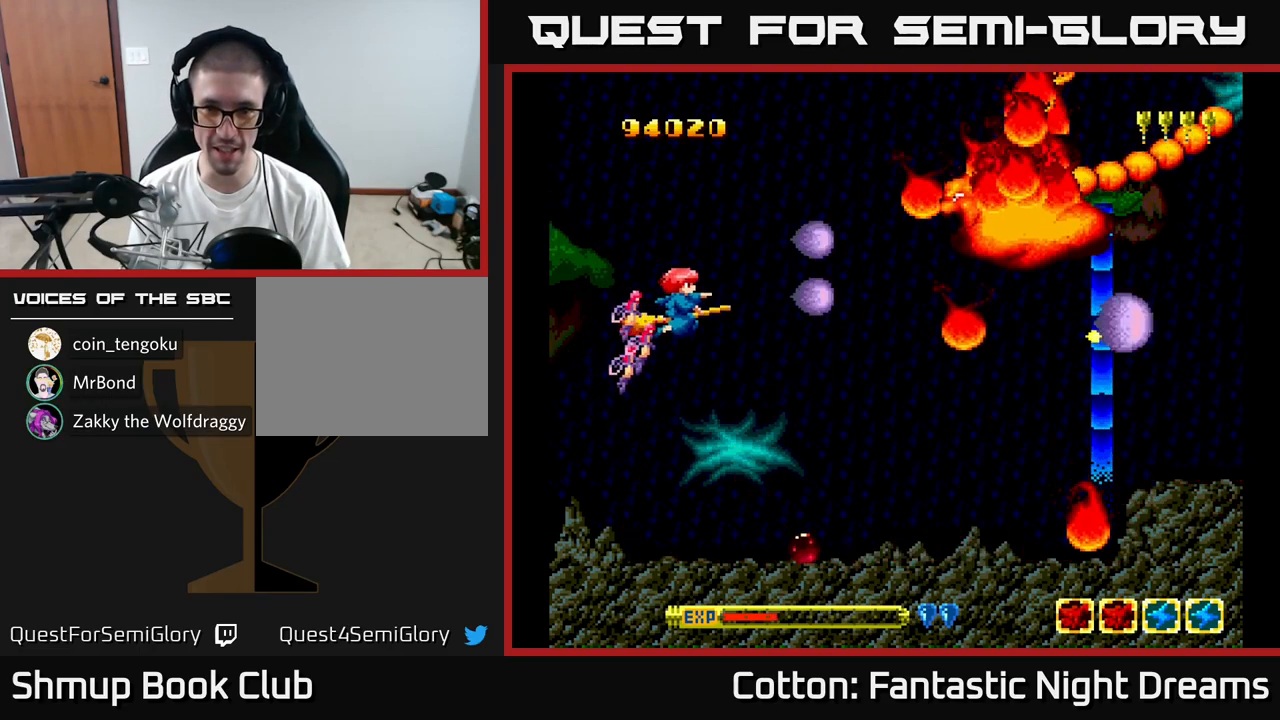
{"buttons": ["B", "Y", "DPAD_LEFT"], "right_stick": "center", "events": [[233, "DPAD_RIGHT", "up"], [383, "DPAD_LEFT", "down"], [450, "DPAD_DOWN", "up"]]}
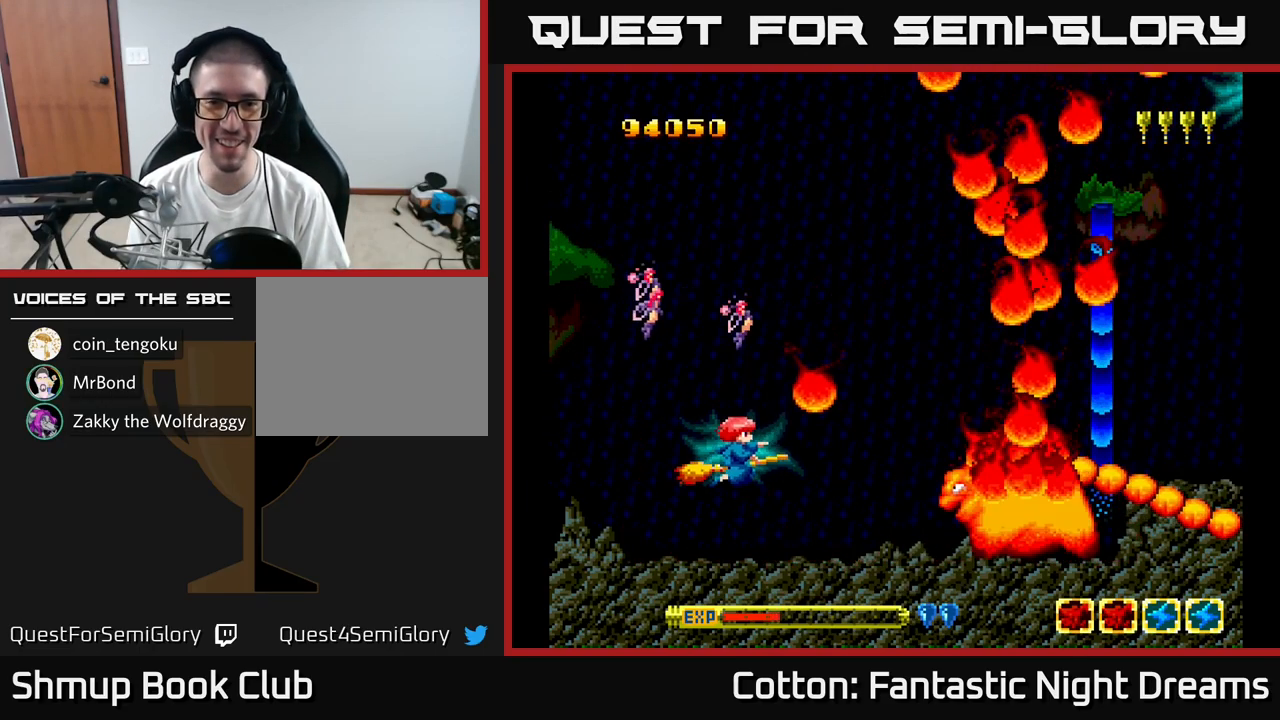
{"buttons": ["B", "Y", "DPAD_LEFT"], "right_stick": "center", "events": [[217, "DPAD_UP", "down"], [267, "DPAD_LEFT", "up"], [317, "DPAD_UP", "up"], [367, "DPAD_DOWN", "down"], [450, "DPAD_DOWN", "up"], [467, "DPAD_LEFT", "down"]]}
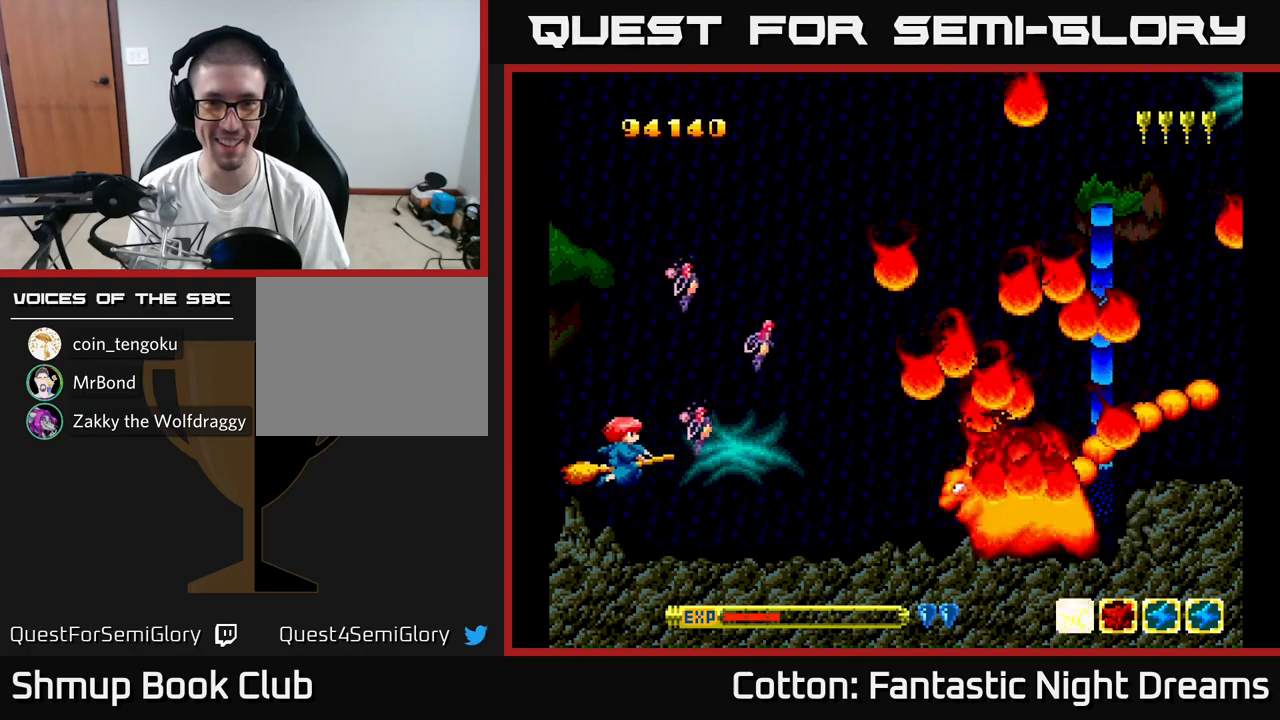
{"buttons": ["B", "Y", "DPAD_UP", "DPAD_LEFT"], "right_stick": "center", "events": [[50, "DPAD_UP", "down"], [134, "DPAD_LEFT", "up"], [317, "DPAD_UP", "up"], [467, "DPAD_LEFT", "down"], [467, "DPAD_UP", "down"]]}
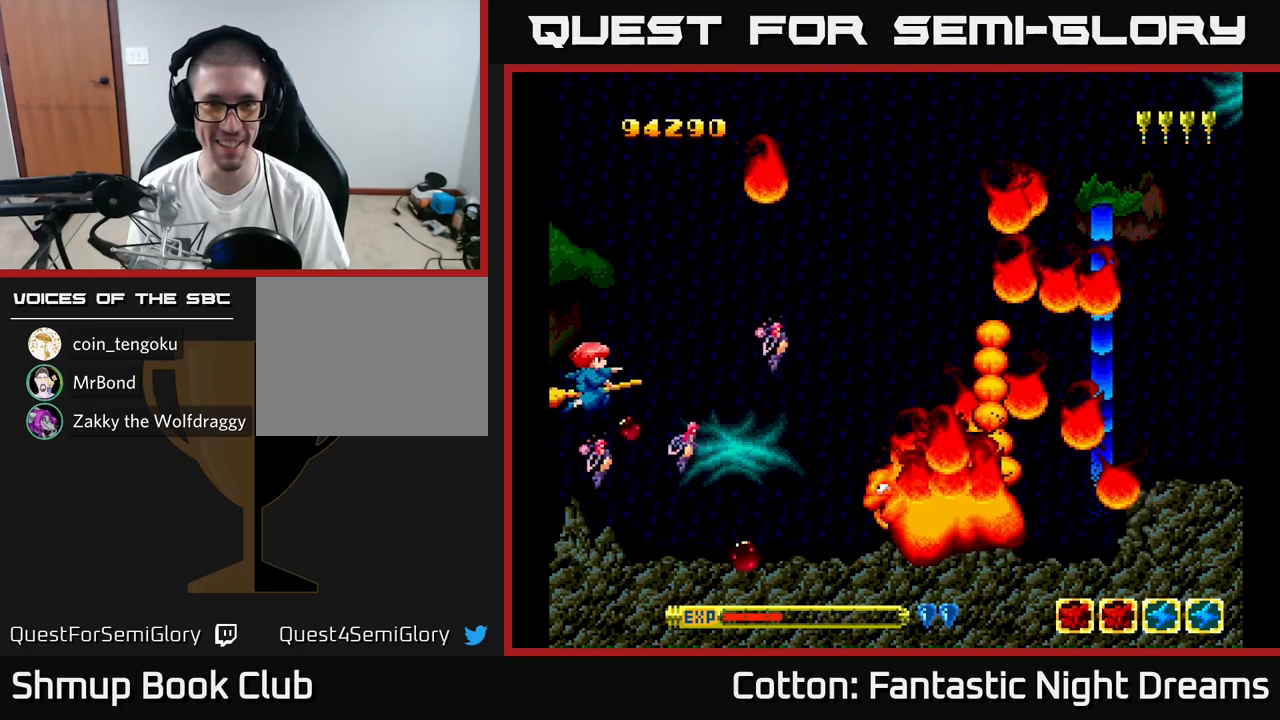
{"buttons": ["B", "Y"], "right_stick": "center", "events": [[100, "DPAD_LEFT", "up"], [417, "DPAD_UP", "up"]]}
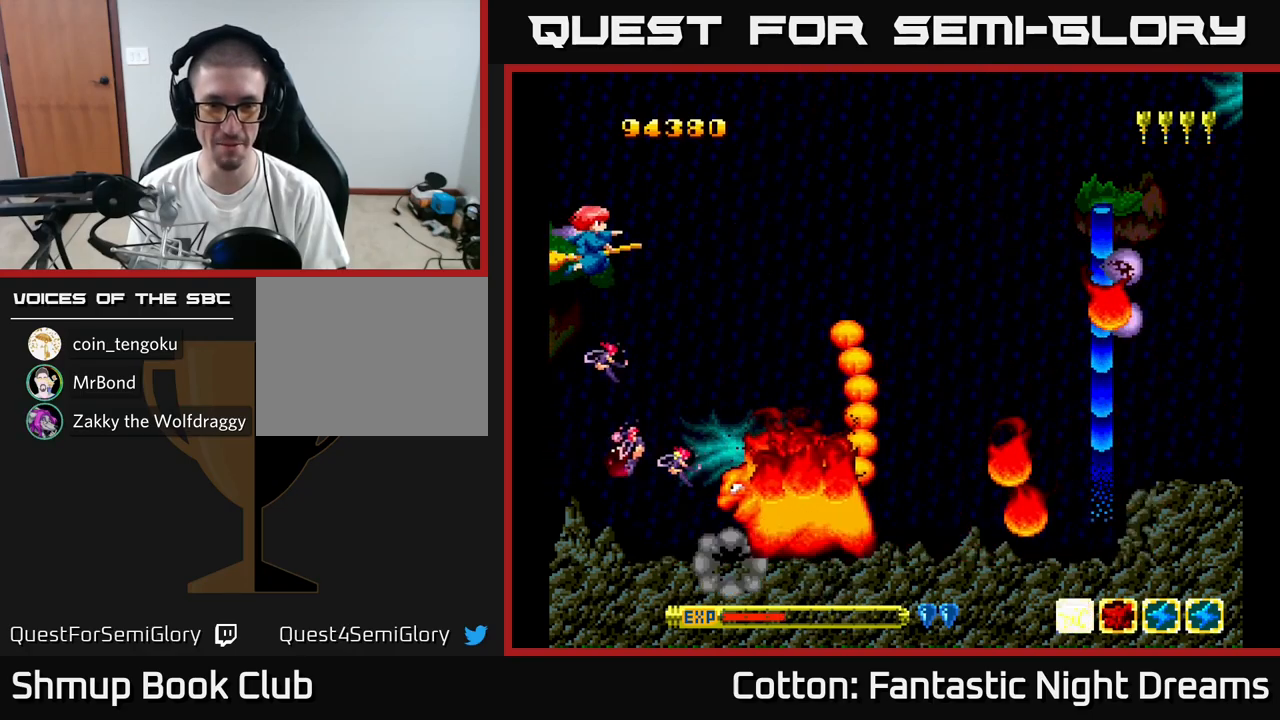
{"buttons": ["B", "Y", "DPAD_RIGHT"], "right_stick": "center", "events": [[84, "DPAD_UP", "down"], [150, "DPAD_RIGHT", "down"], [317, "DPAD_UP", "up"]]}
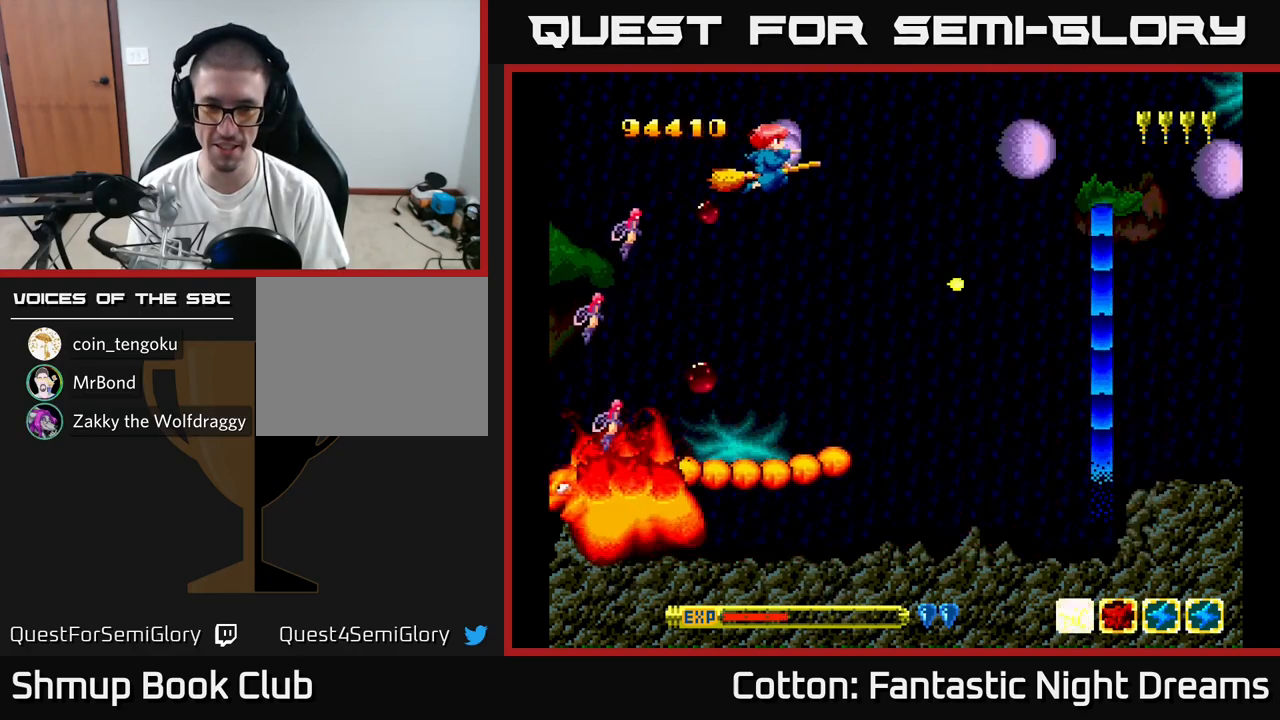
{"buttons": ["DPAD_RIGHT"], "right_stick": "center", "events": [[34, "DPAD_DOWN", "down"], [84, "DPAD_DOWN", "up"], [467, "B", "up"], [484, "Y", "up"]]}
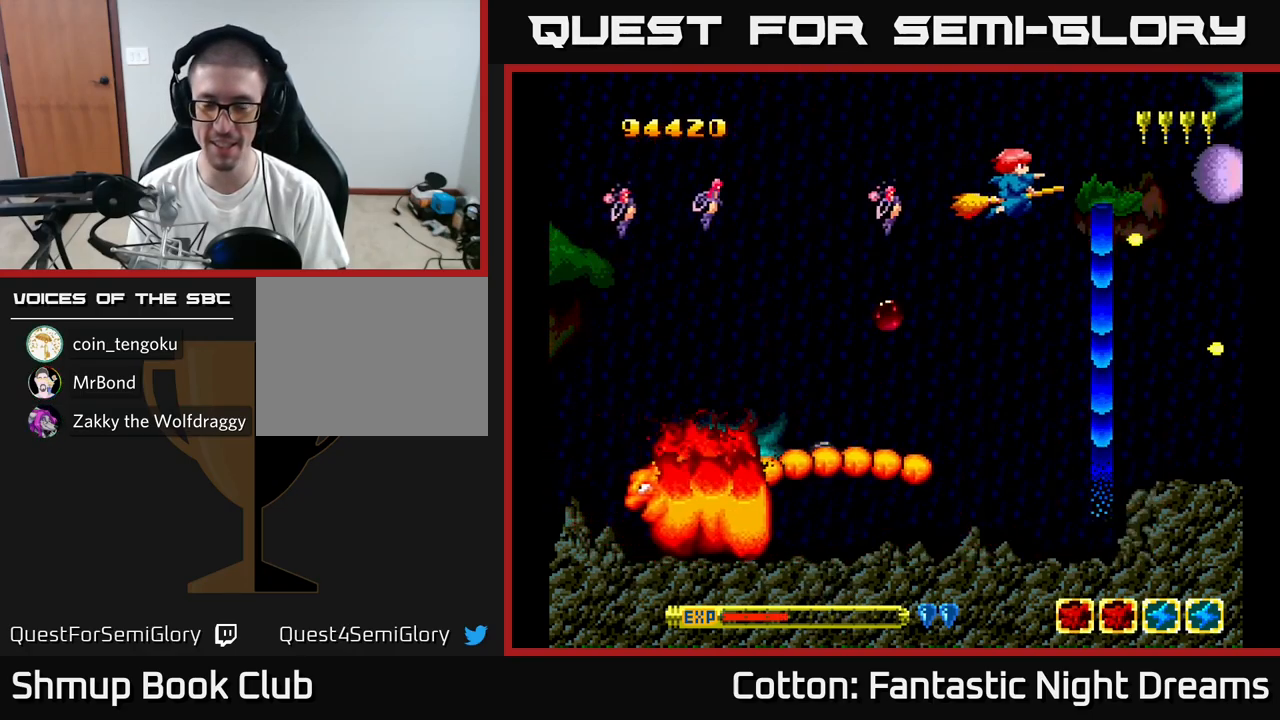
{"buttons": ["DPAD_DOWN", "DPAD_RIGHT"], "right_stick": "center", "events": [[150, "Y", "down"], [184, "DPAD_DOWN", "down"], [284, "DPAD_RIGHT", "up"], [467, "DPAD_RIGHT", "down"], [467, "Y", "up"]]}
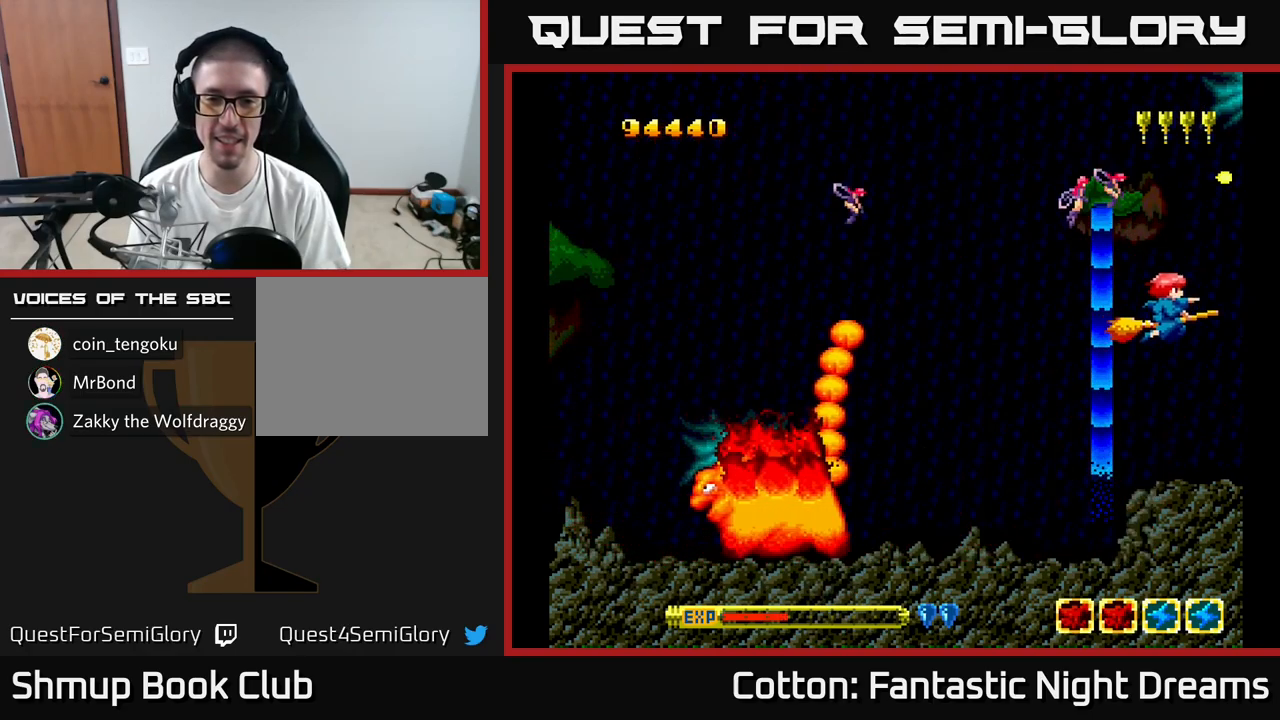
{"buttons": [], "right_stick": "center", "events": [[17, "DPAD_DOWN", "up"], [50, "DPAD_RIGHT", "up"], [67, "DPAD_UP", "down"], [134, "DPAD_LEFT", "down"], [167, "DPAD_UP", "up"], [200, "DPAD_LEFT", "up"]]}